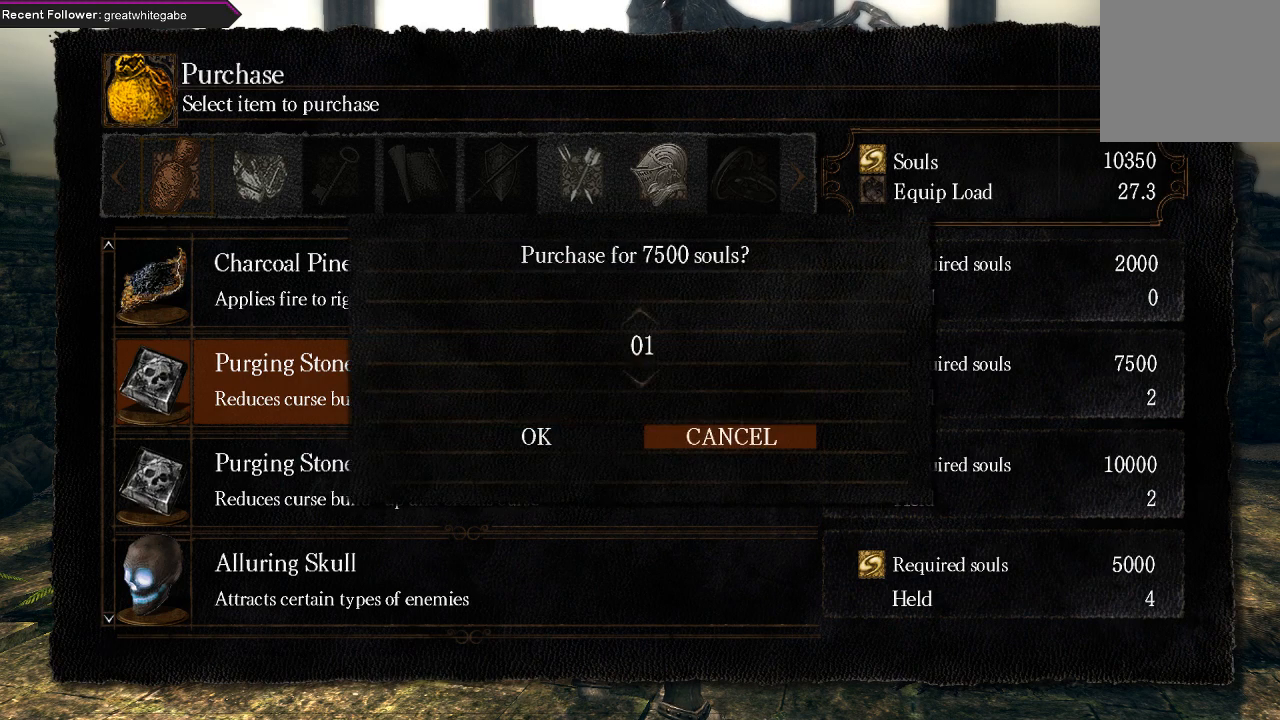
Gameplay with a controller (Xbox layout); each line is a JSON object with the inputs held at the frame after it. "events" lists button and stick changes between this image and that frame as [ms after this image, input, new state], when the widget could be followed in between.
{"buttons": [], "left_stick": "center", "right_stick": "center", "events": [[300, "DPAD_DOWN", "down"], [433, "DPAD_DOWN", "up"]]}
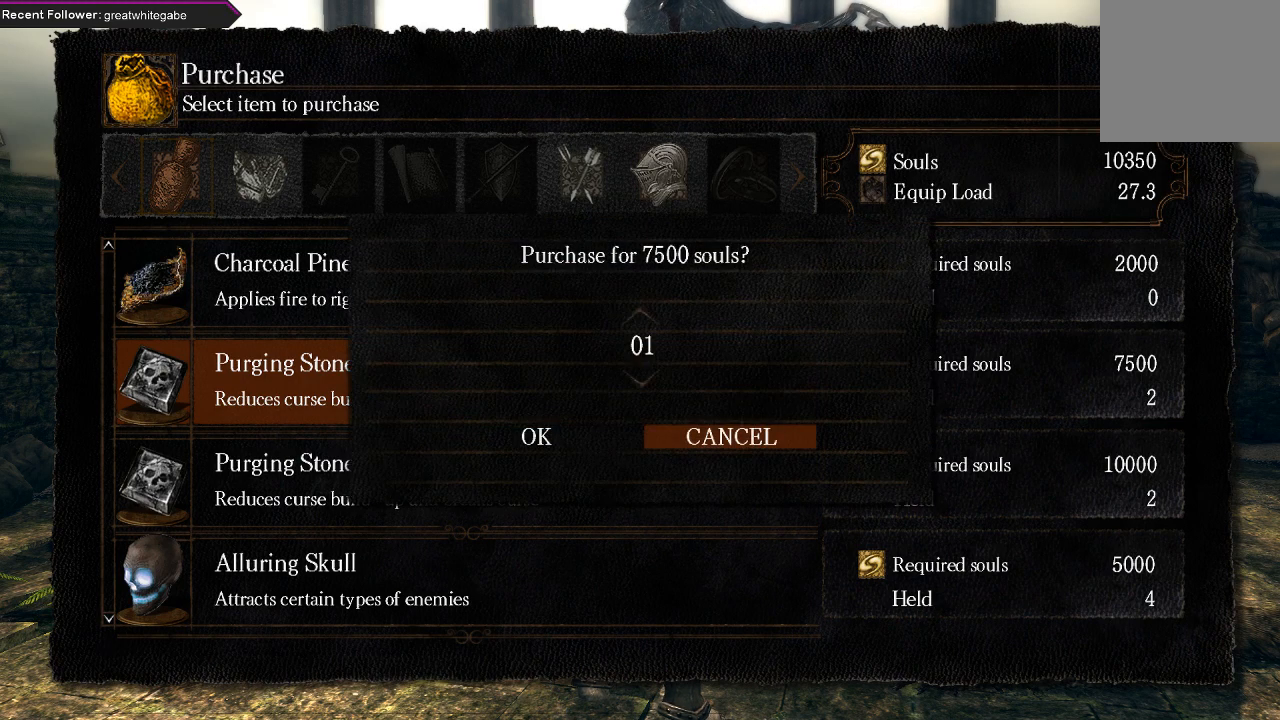
{"buttons": [], "left_stick": "center", "right_stick": "center", "events": [[233, "DPAD_UP", "down"], [367, "DPAD_UP", "up"]]}
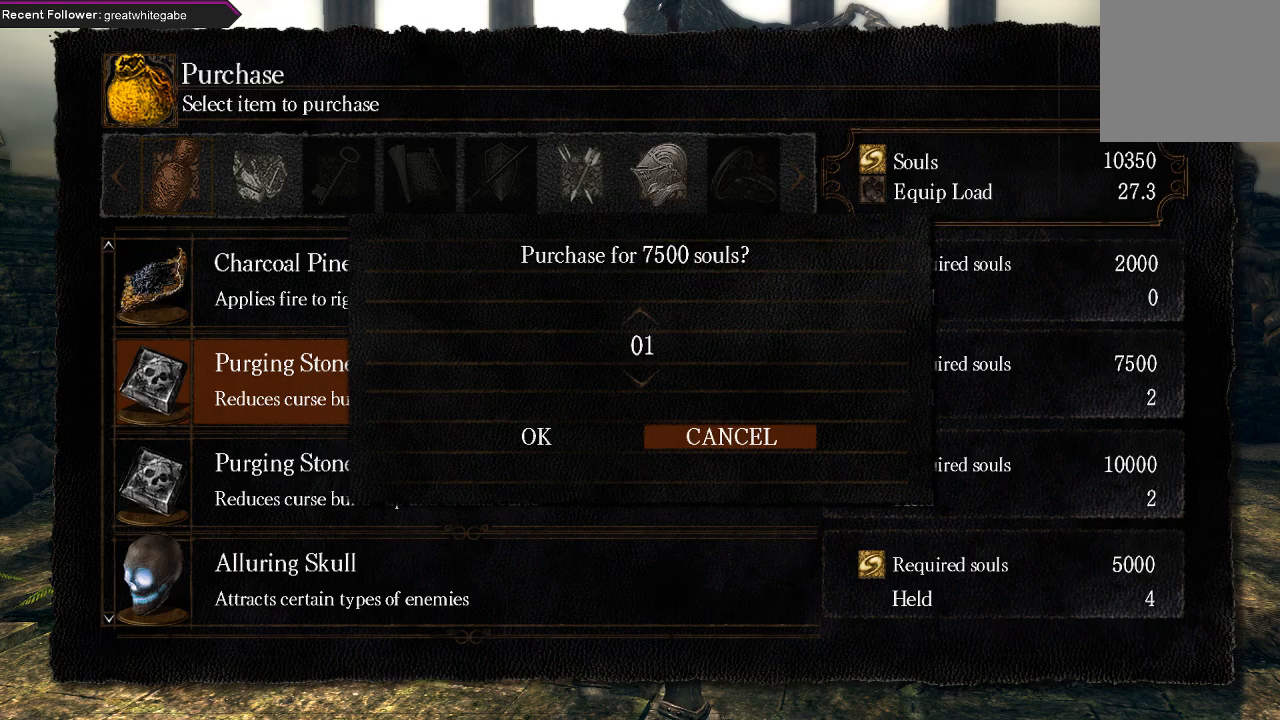
{"buttons": [], "left_stick": "center", "right_stick": "center", "events": [[133, "DPAD_LEFT", "down"], [267, "A", "down"], [267, "DPAD_LEFT", "up"], [367, "A", "up"]]}
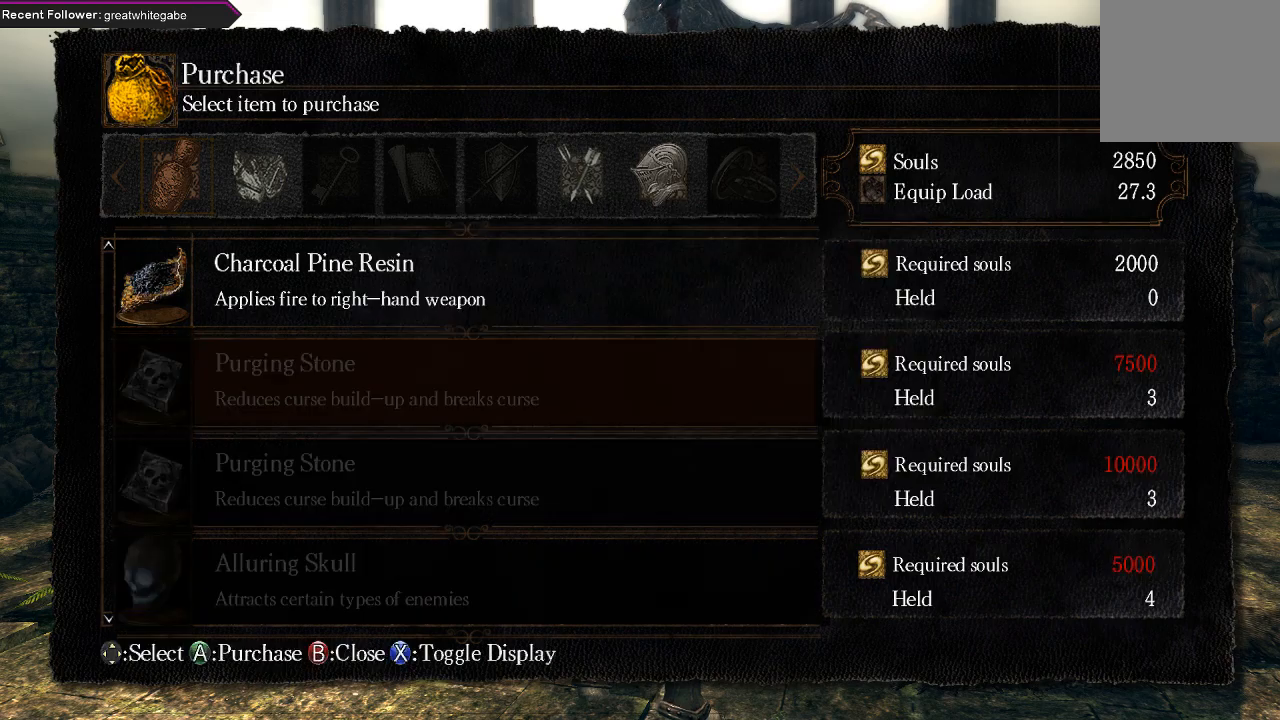
{"buttons": ["B"], "left_stick": "down-right", "right_stick": "center", "events": [[200, "B", "down"], [267, "B", "up"], [333, "B", "down"], [433, "B", "up"], [467, "left_stick", "down-right"], [500, "B", "down"]]}
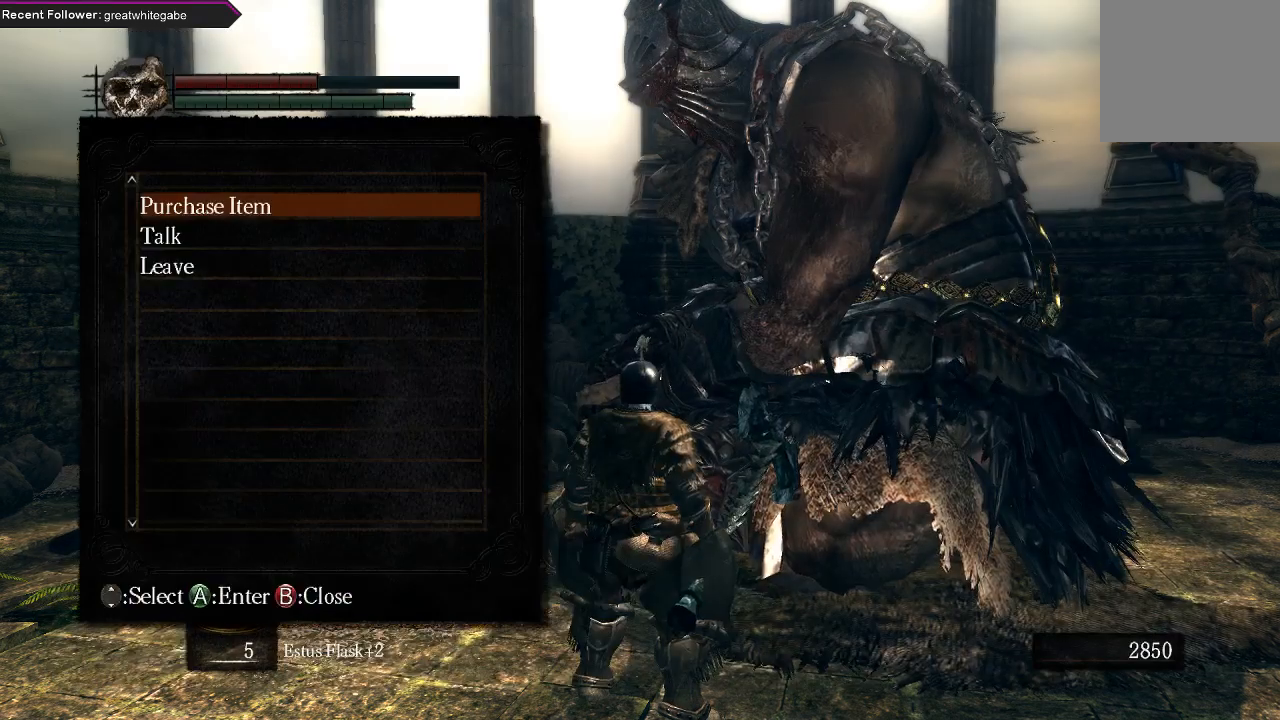
{"buttons": [], "left_stick": "down-right", "right_stick": "center", "events": [[67, "B", "up"], [167, "B", "down"], [267, "B", "up"]]}
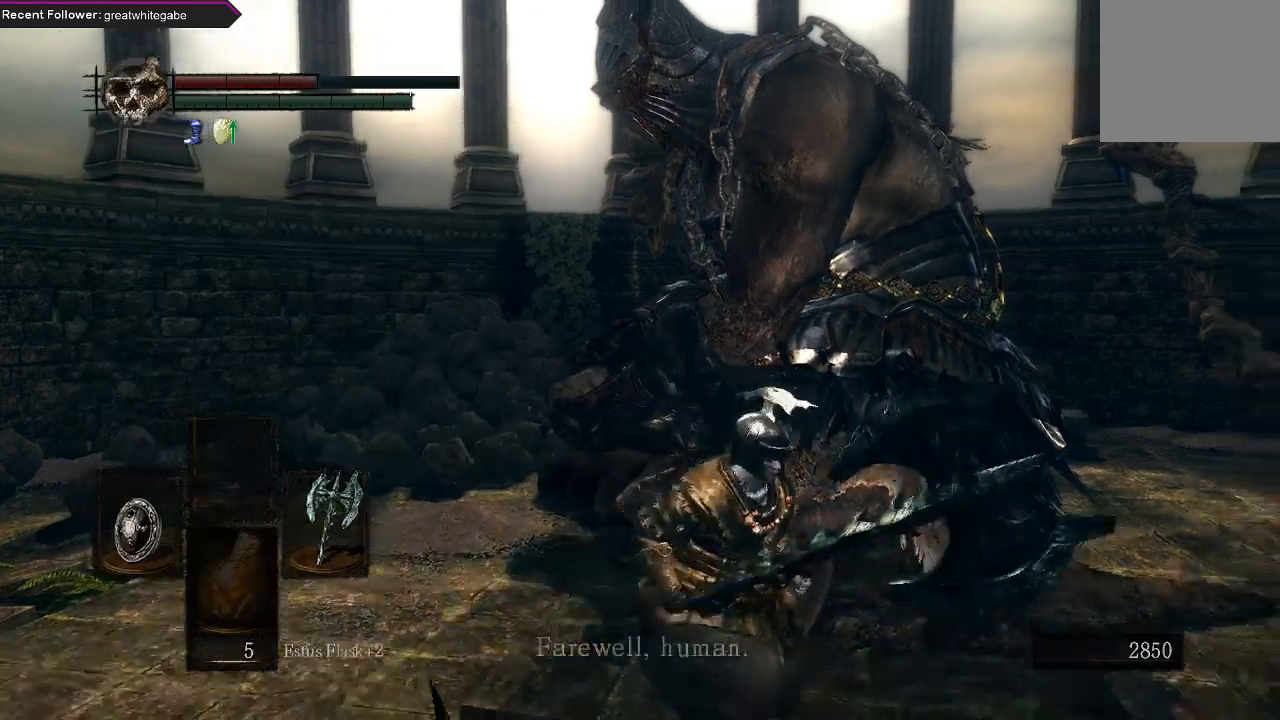
{"buttons": ["START"], "left_stick": "center", "right_stick": "center", "events": [[133, "left_stick", "center"], [367, "START", "down"]]}
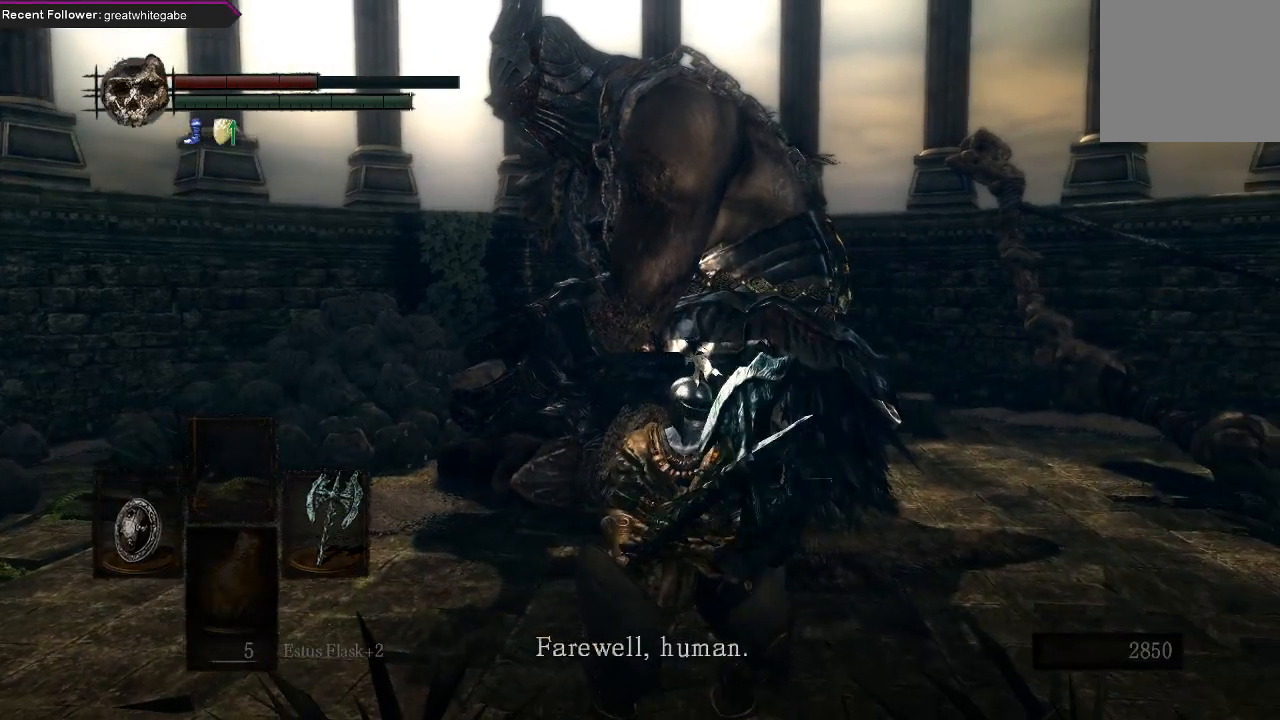
{"buttons": [], "left_stick": "center", "right_stick": "center", "events": [[33, "START", "up"]]}
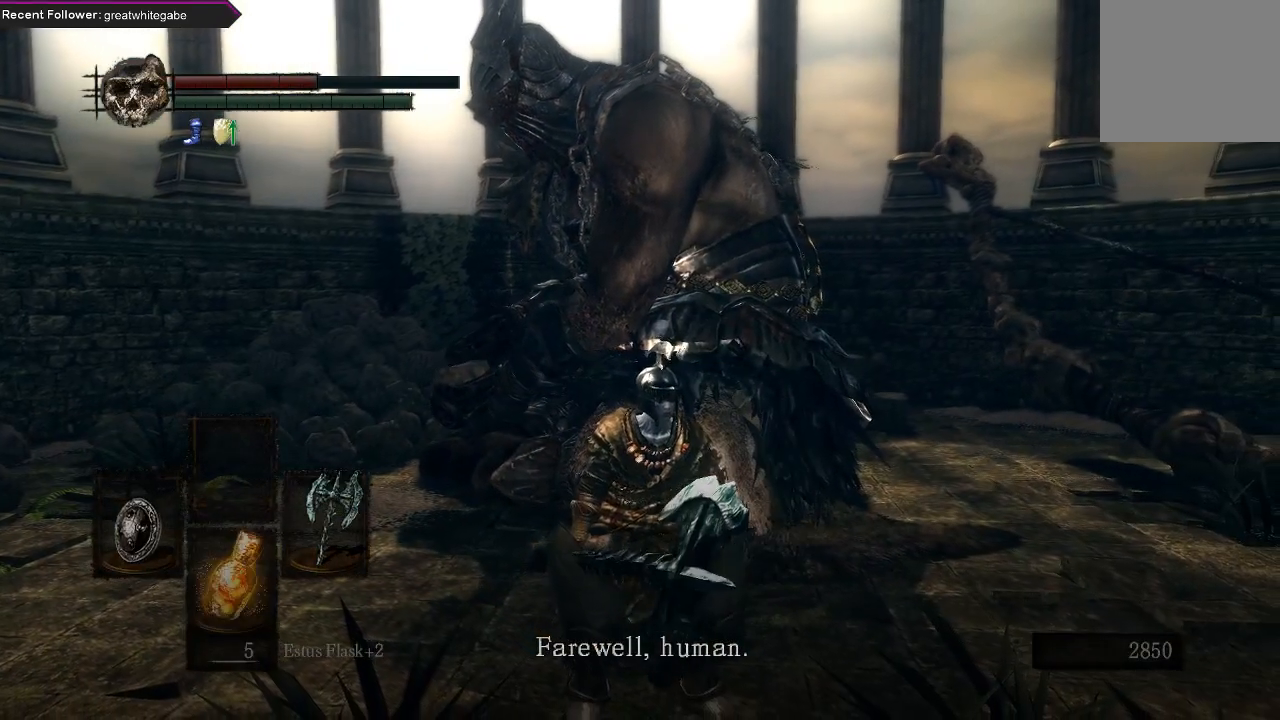
{"buttons": [], "left_stick": "up-right", "right_stick": "right", "events": [[33, "right_stick", "right"], [67, "left_stick", "down-right"], [133, "left_stick", "right"], [400, "left_stick", "up-right"]]}
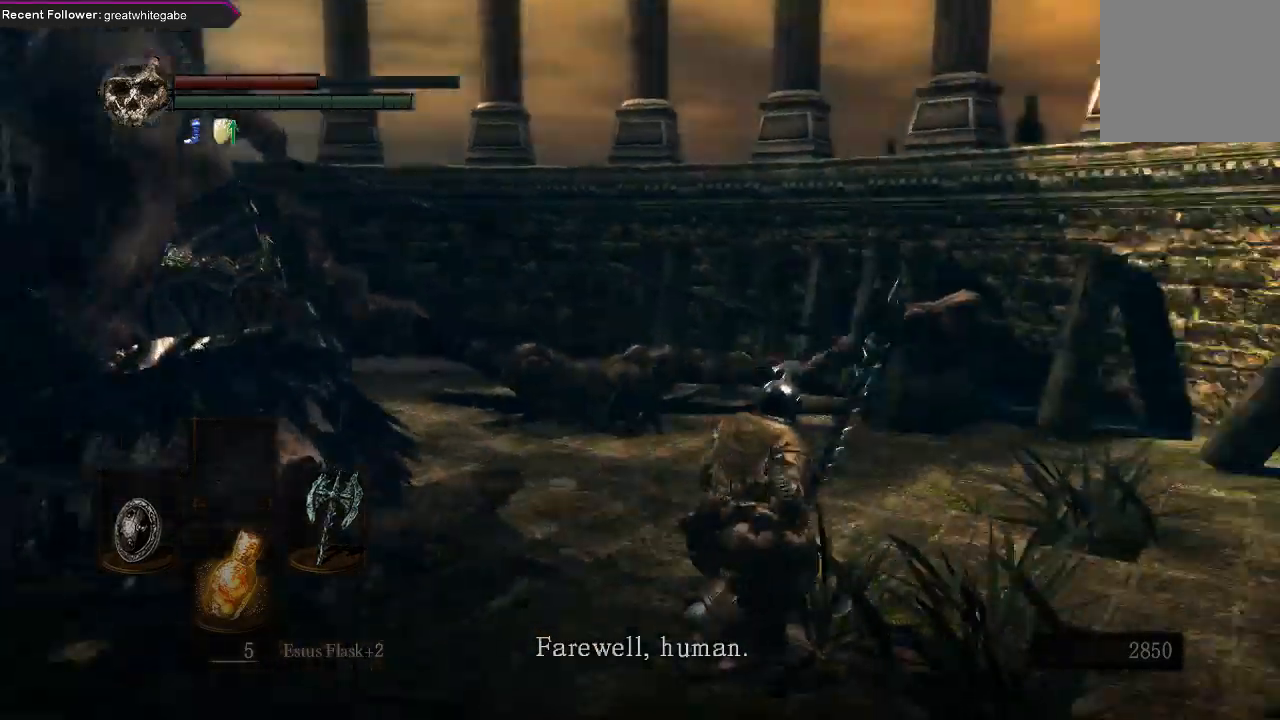
{"buttons": [], "left_stick": "up-right", "right_stick": "center", "events": [[33, "right_stick", "up-right"], [267, "right_stick", "center"]]}
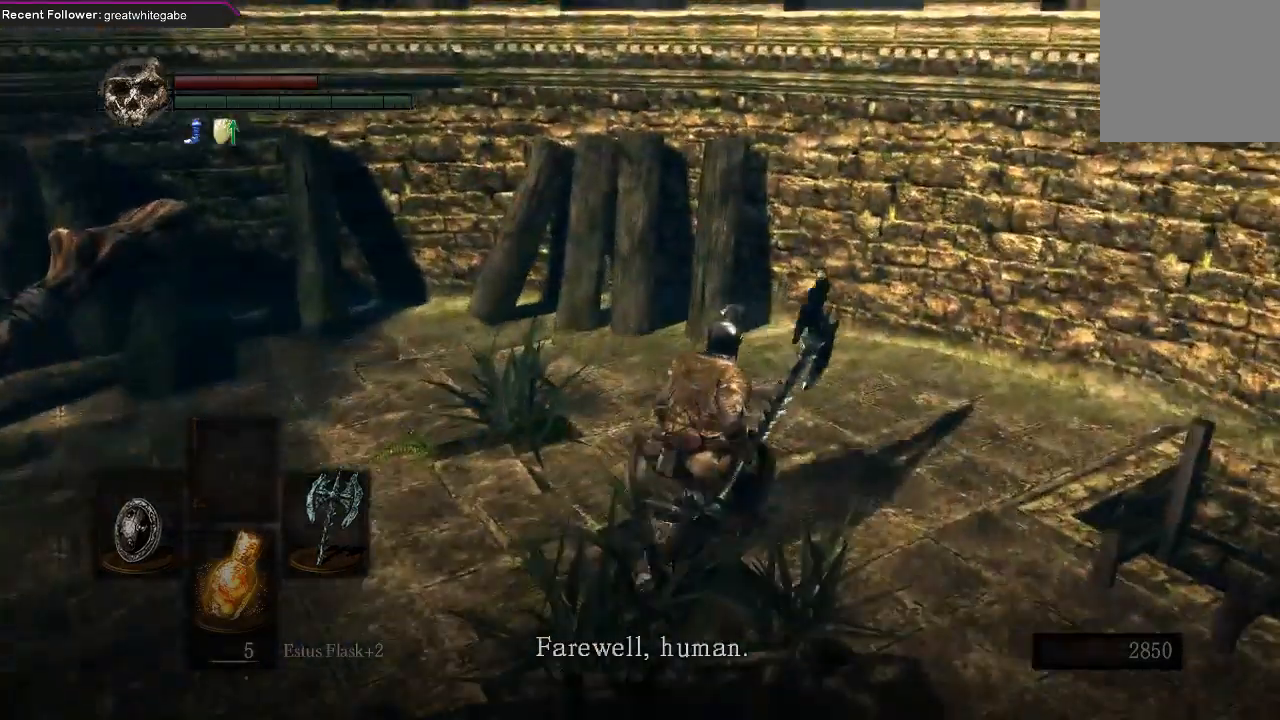
{"buttons": [], "left_stick": "right", "right_stick": "center", "events": [[267, "left_stick", "right"]]}
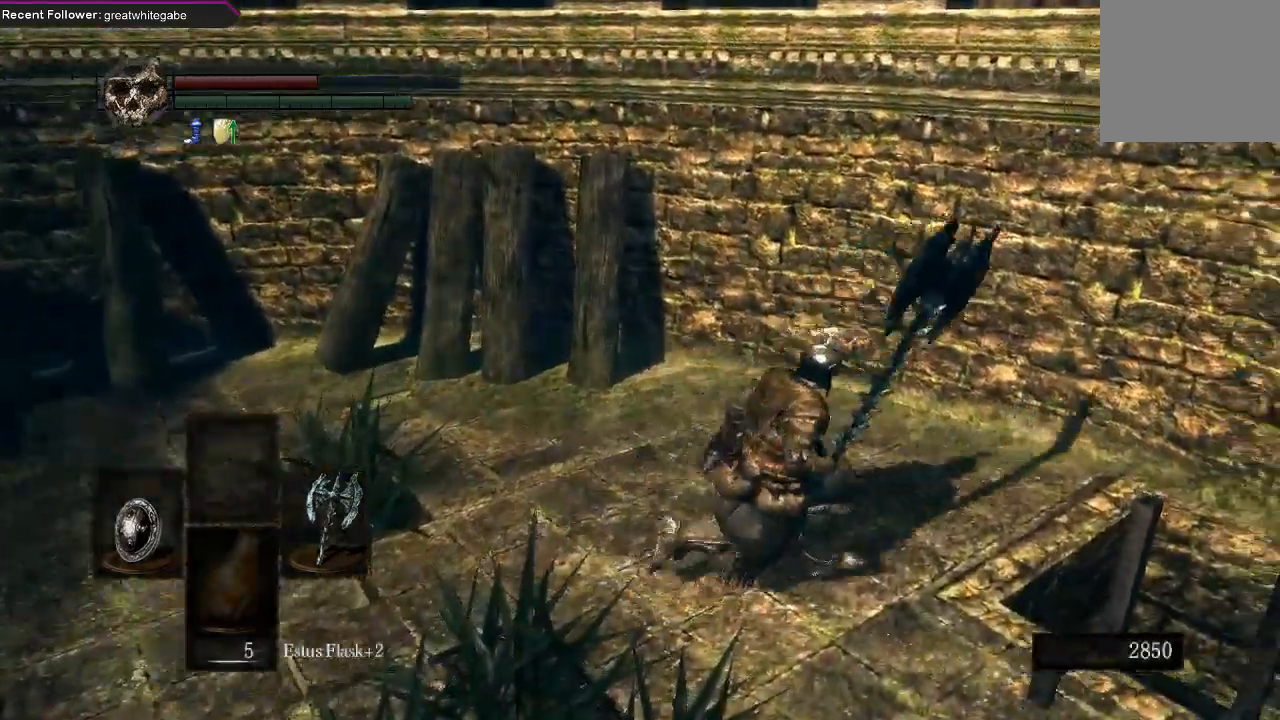
{"buttons": [], "left_stick": "center", "right_stick": "center", "events": [[167, "left_stick", "center"], [267, "START", "down"], [300, "START", "up"]]}
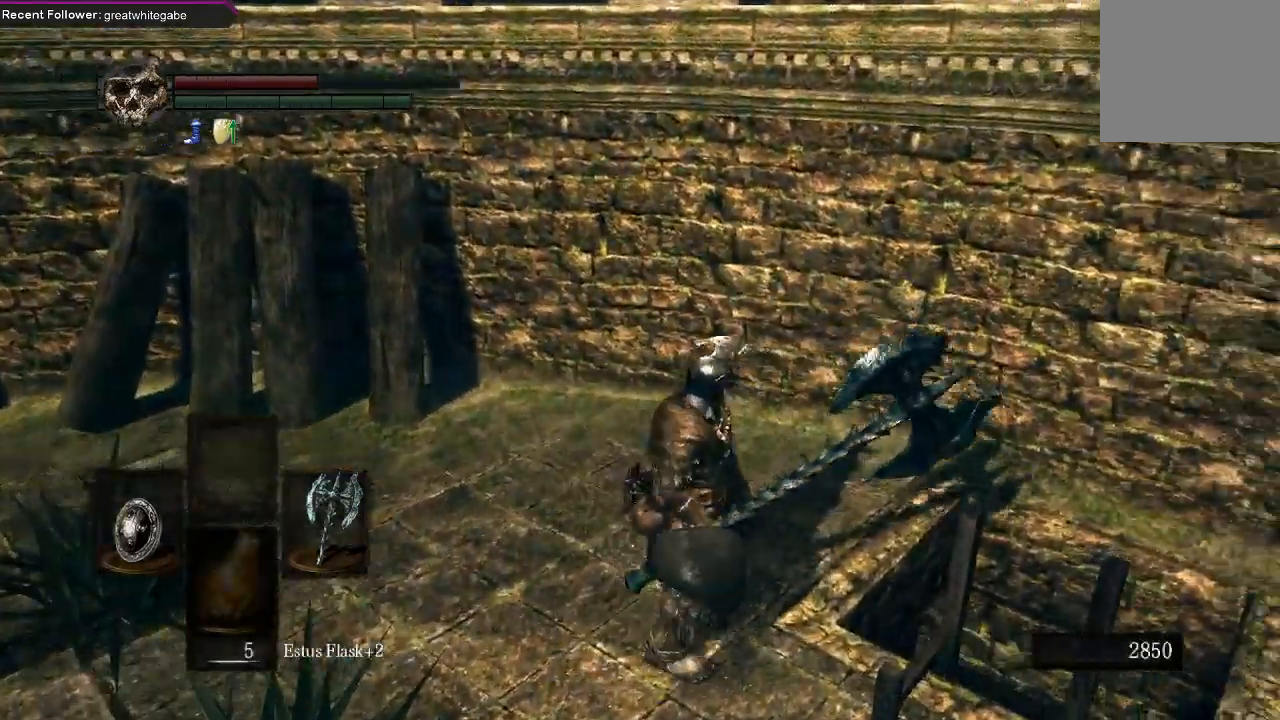
{"buttons": [], "left_stick": "right", "right_stick": "center", "events": [[433, "left_stick", "right"]]}
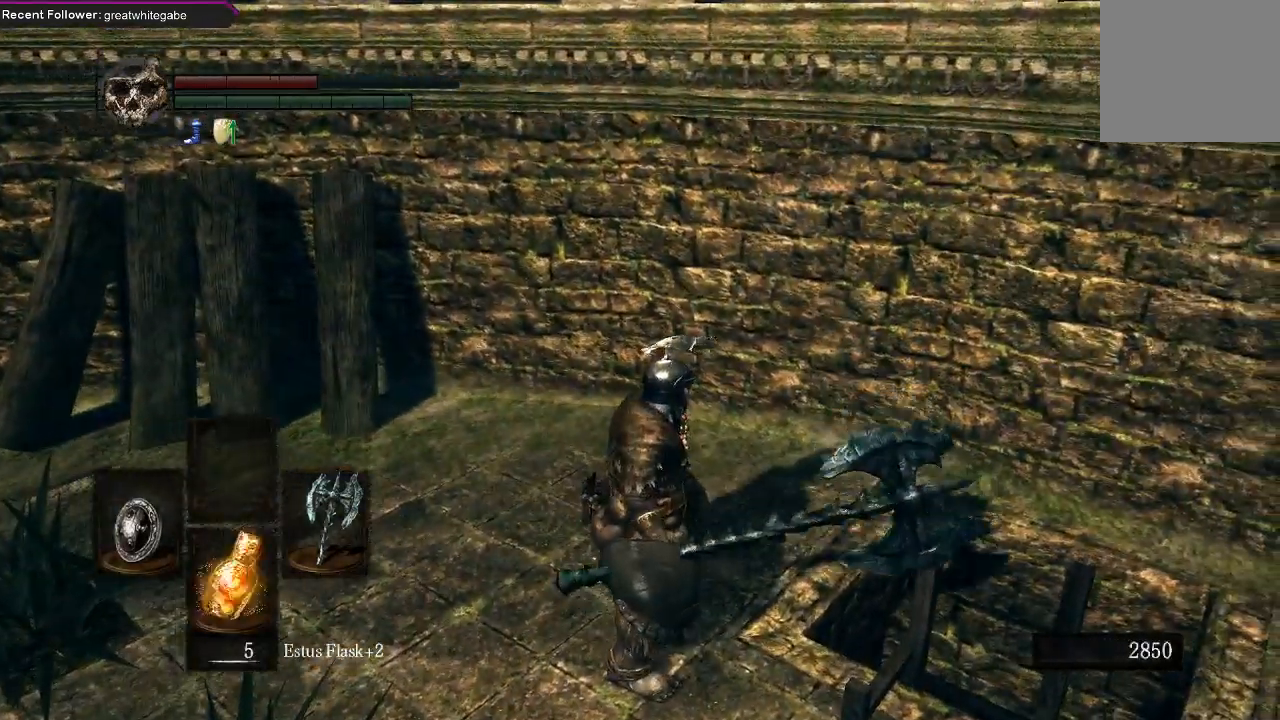
{"buttons": [], "left_stick": "center", "right_stick": "center", "events": [[167, "START", "down"], [167, "left_stick", "center"], [300, "START", "up"]]}
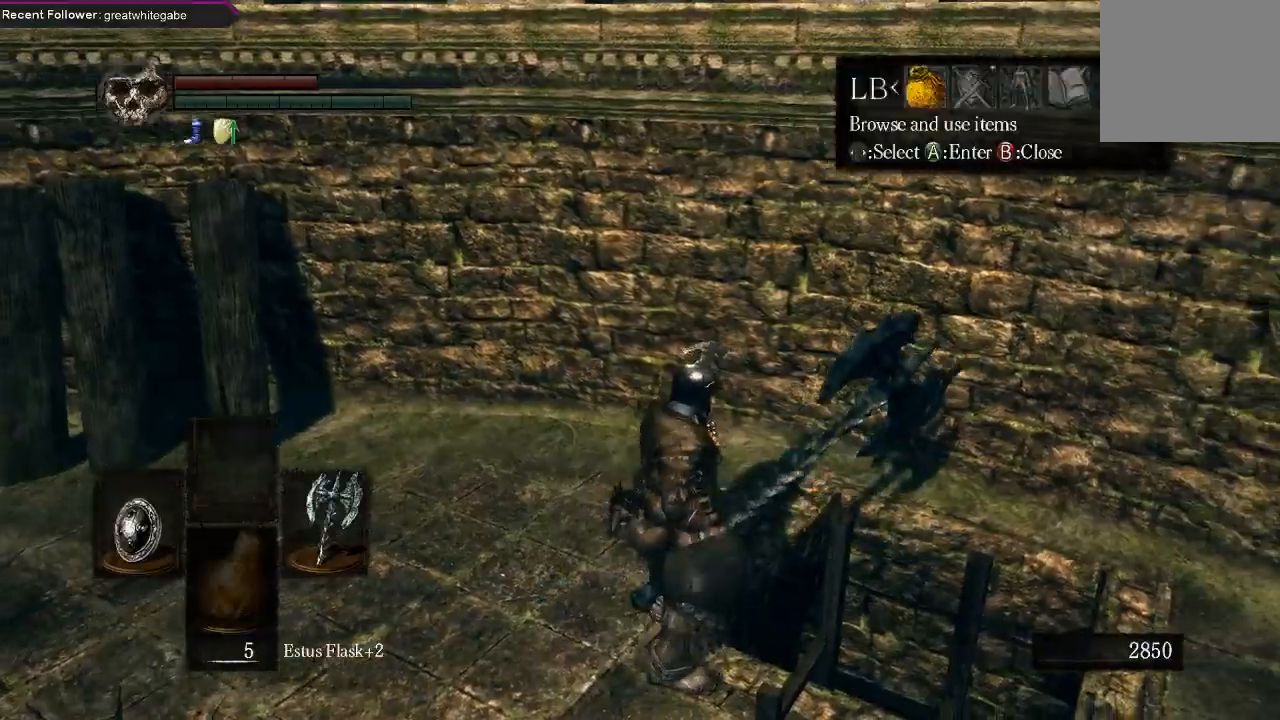
{"buttons": [], "left_stick": "center", "right_stick": "center", "events": [[100, "DPAD_RIGHT", "down"], [200, "A", "down"], [200, "DPAD_RIGHT", "up"], [333, "A", "up"]]}
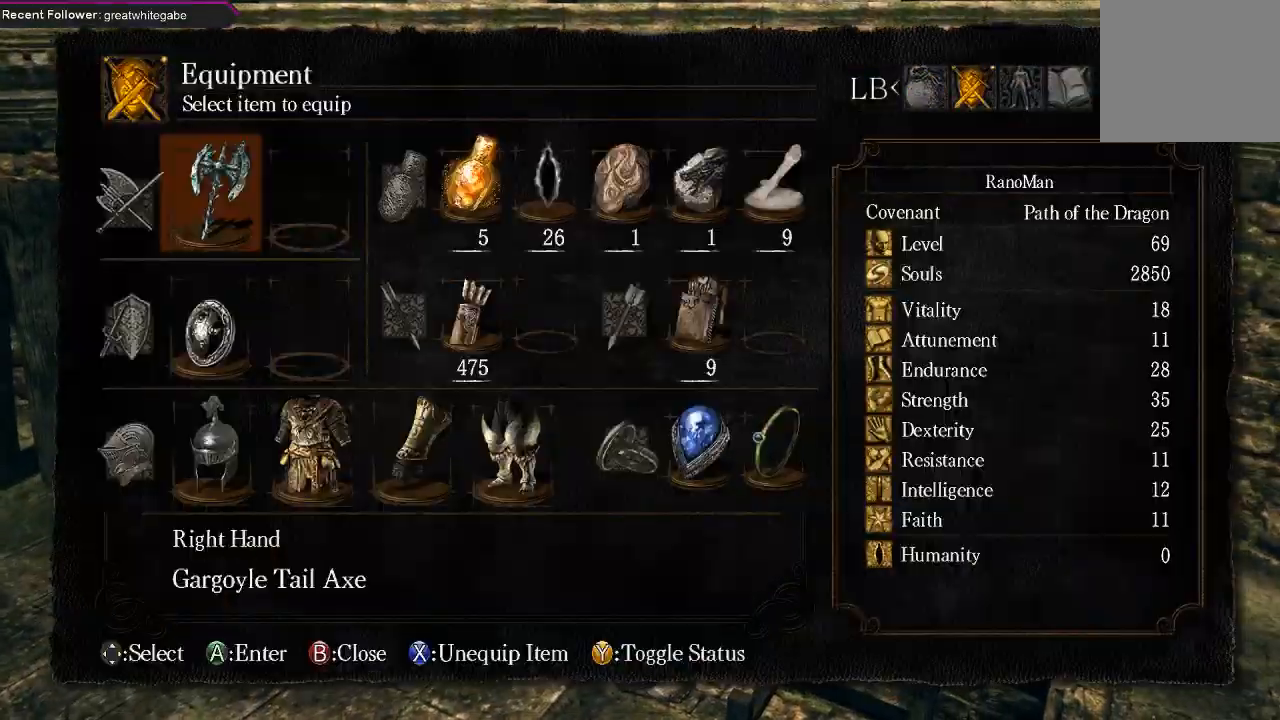
{"buttons": ["DPAD_DOWN"], "left_stick": "center", "right_stick": "center", "events": [[500, "DPAD_DOWN", "down"]]}
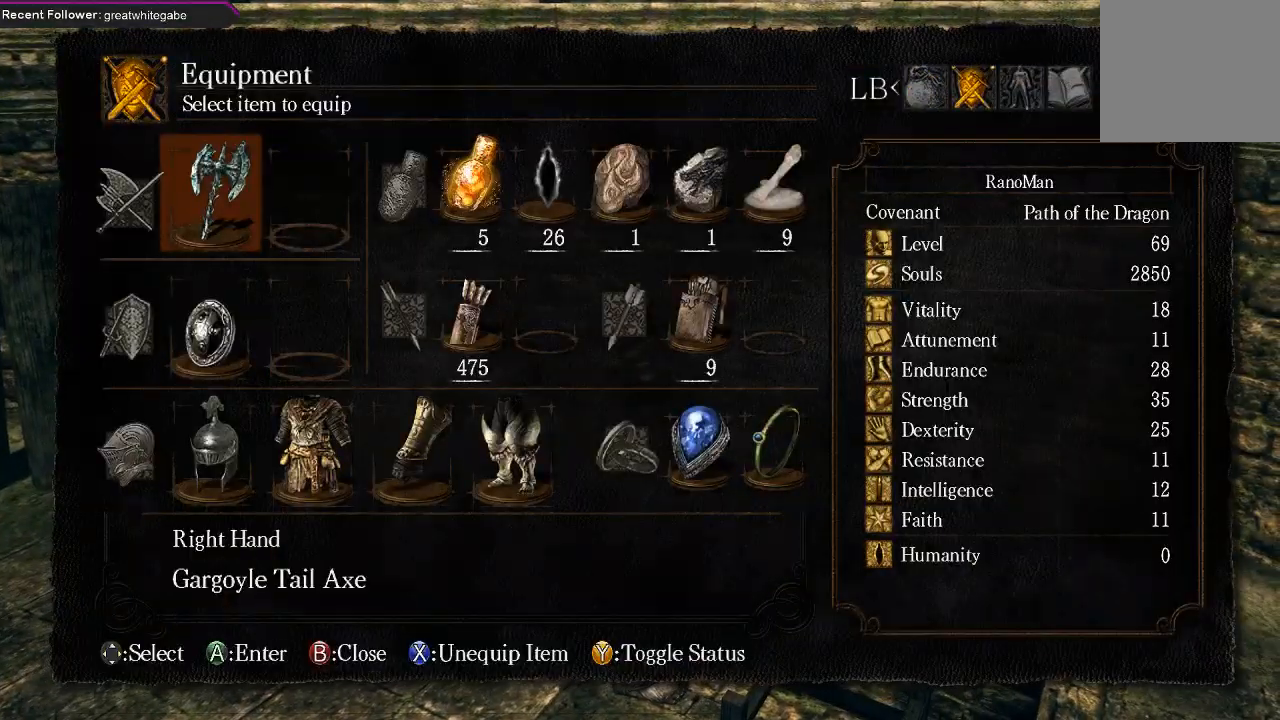
{"buttons": ["DPAD_LEFT"], "left_stick": "center", "right_stick": "center", "events": [[133, "DPAD_DOWN", "up"], [233, "B", "down"], [333, "B", "up"], [467, "DPAD_LEFT", "down"]]}
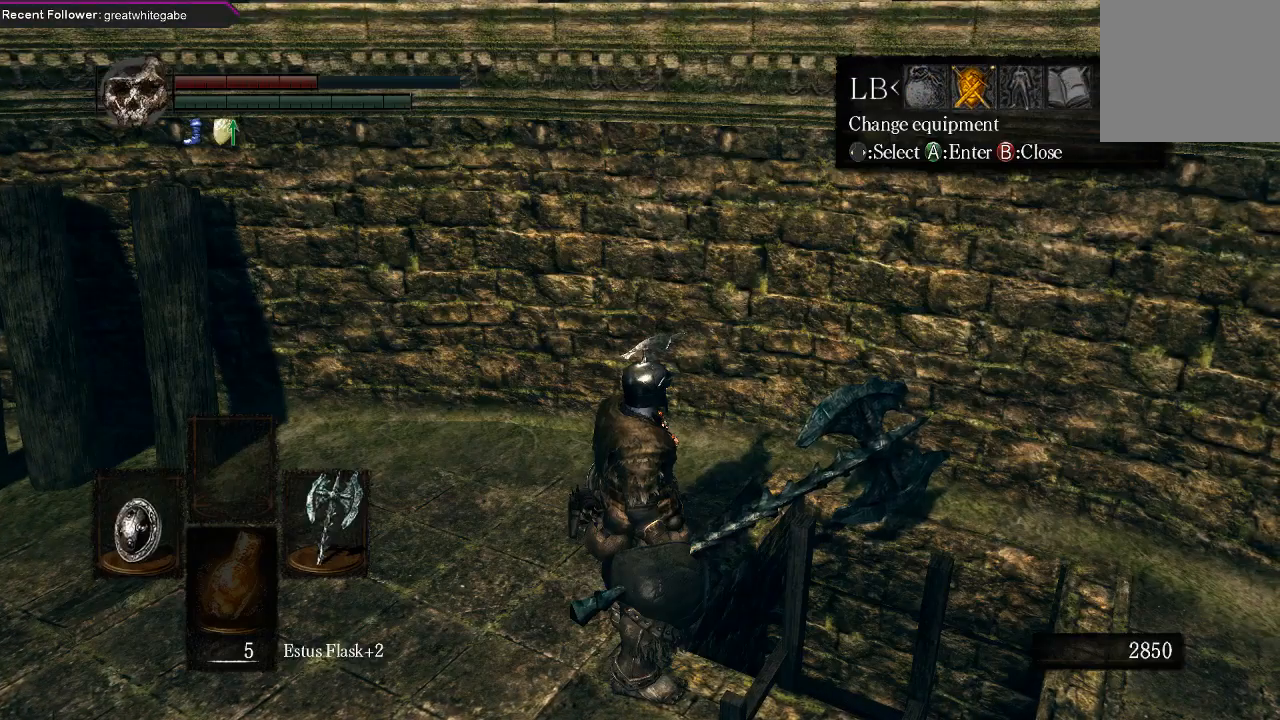
{"buttons": ["DPAD_UP"], "left_stick": "center", "right_stick": "center", "events": [[67, "DPAD_LEFT", "up"], [100, "A", "down"], [167, "A", "up"], [267, "DPAD_UP", "down"]]}
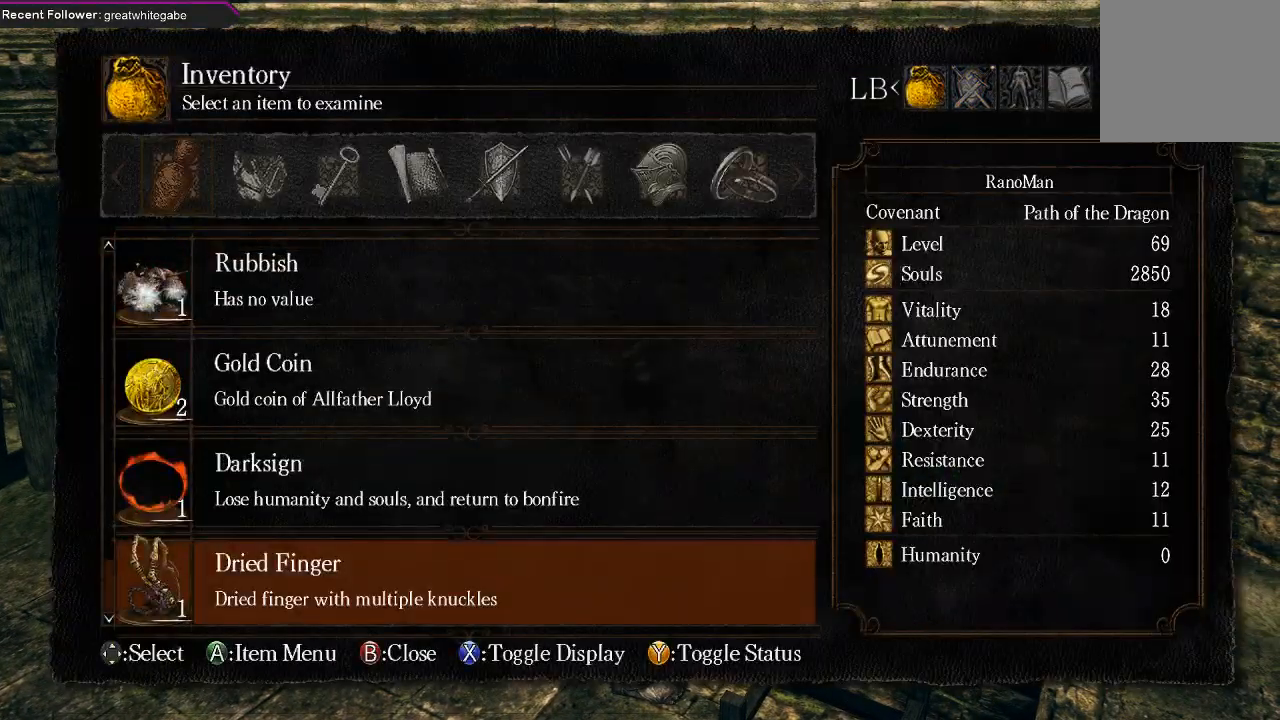
{"buttons": ["DPAD_UP"], "left_stick": "center", "right_stick": "center", "events": []}
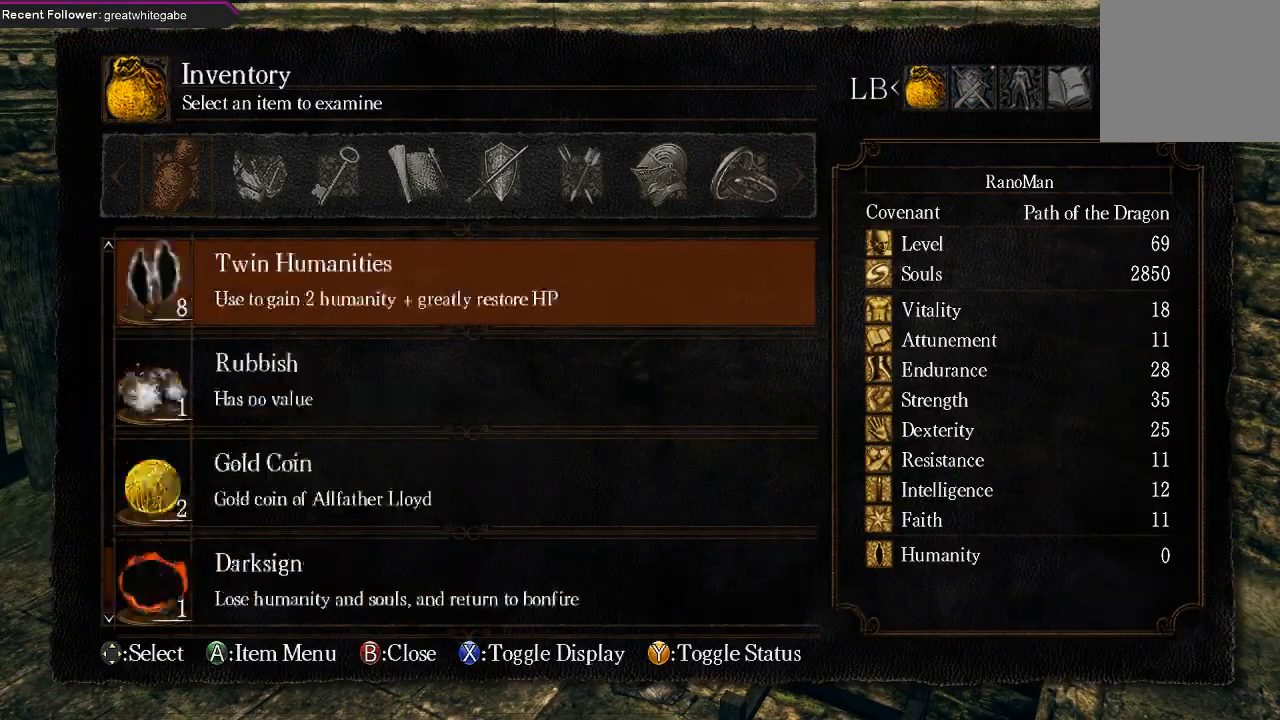
{"buttons": [], "left_stick": "center", "right_stick": "center", "events": [[367, "DPAD_UP", "up"]]}
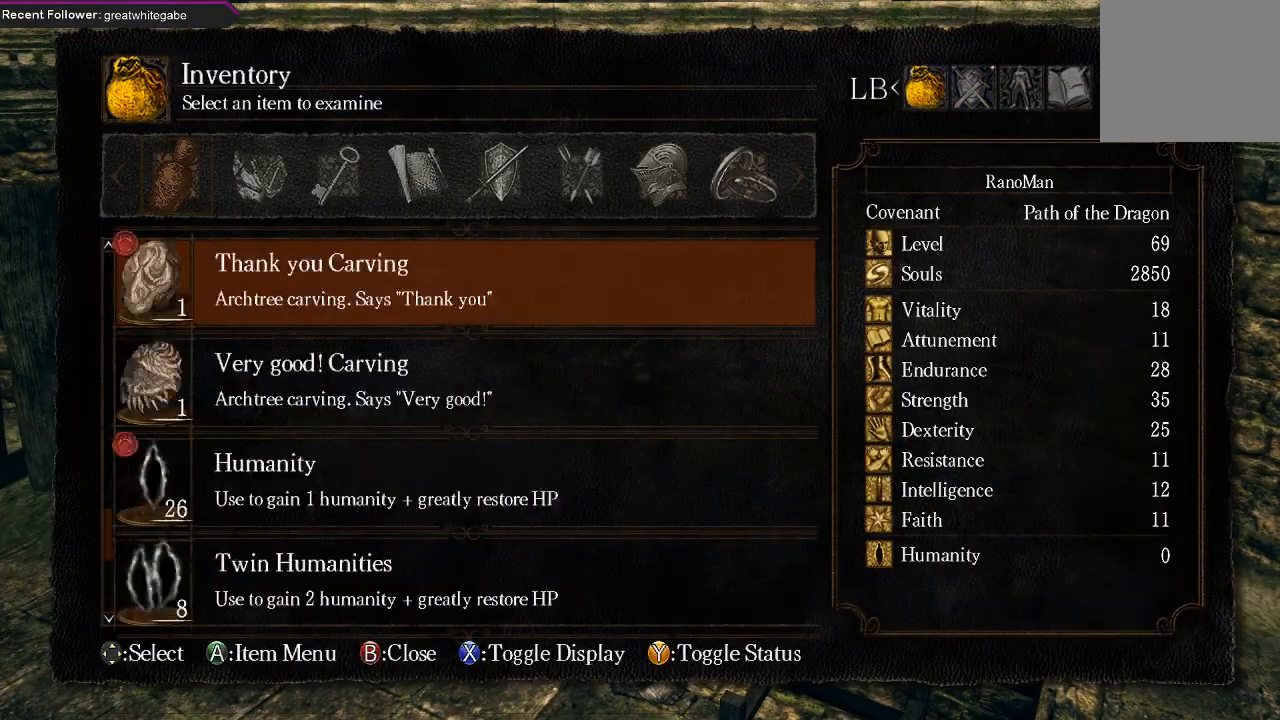
{"buttons": ["DPAD_UP"], "left_stick": "center", "right_stick": "center", "events": [[233, "DPAD_UP", "down"]]}
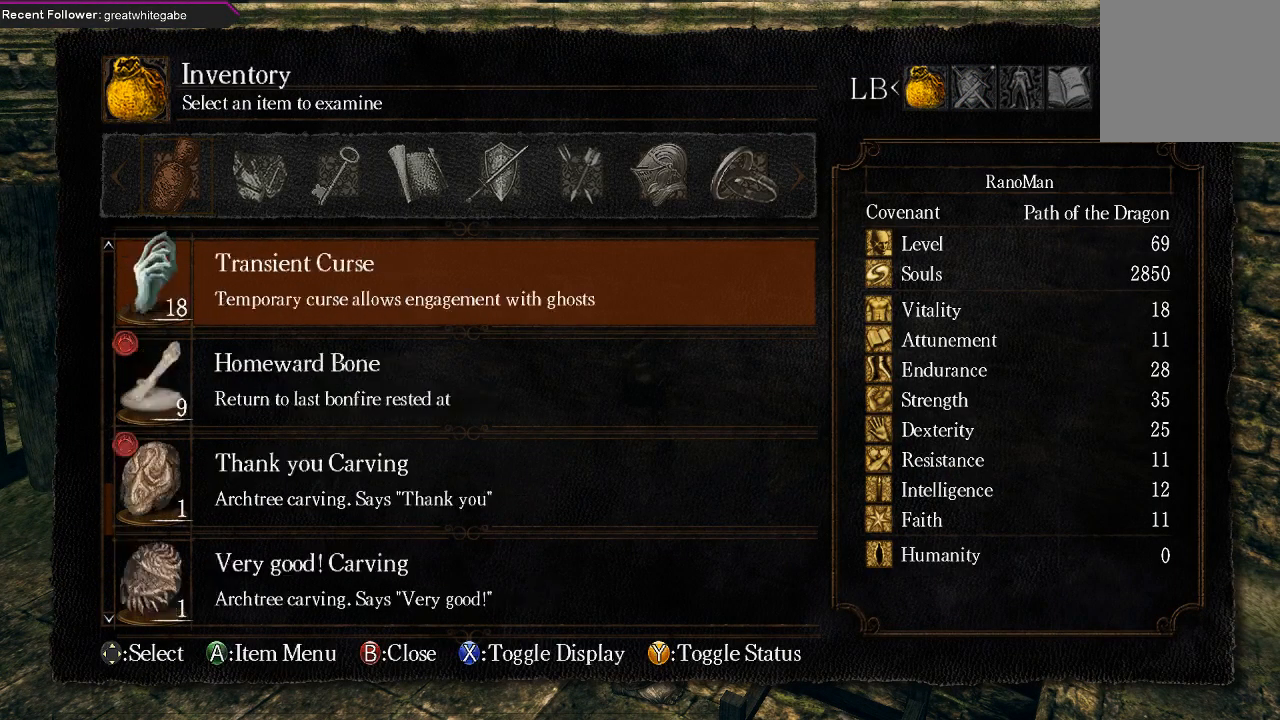
{"buttons": [], "left_stick": "center", "right_stick": "center", "events": [[33, "DPAD_UP", "up"], [167, "DPAD_UP", "down"], [300, "DPAD_UP", "up"], [333, "DPAD_UP", "down"], [500, "DPAD_UP", "up"]]}
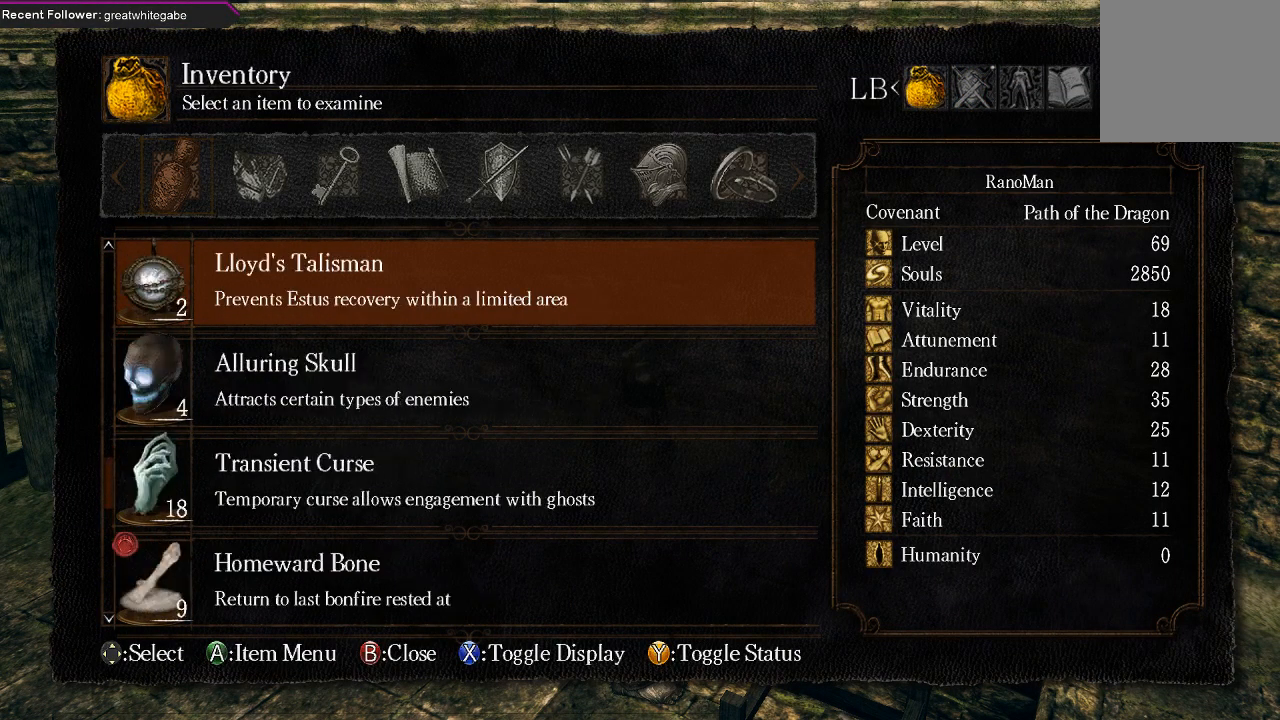
{"buttons": ["DPAD_UP"], "left_stick": "center", "right_stick": "center", "events": [[167, "DPAD_UP", "down"], [300, "DPAD_UP", "up"], [400, "DPAD_UP", "down"]]}
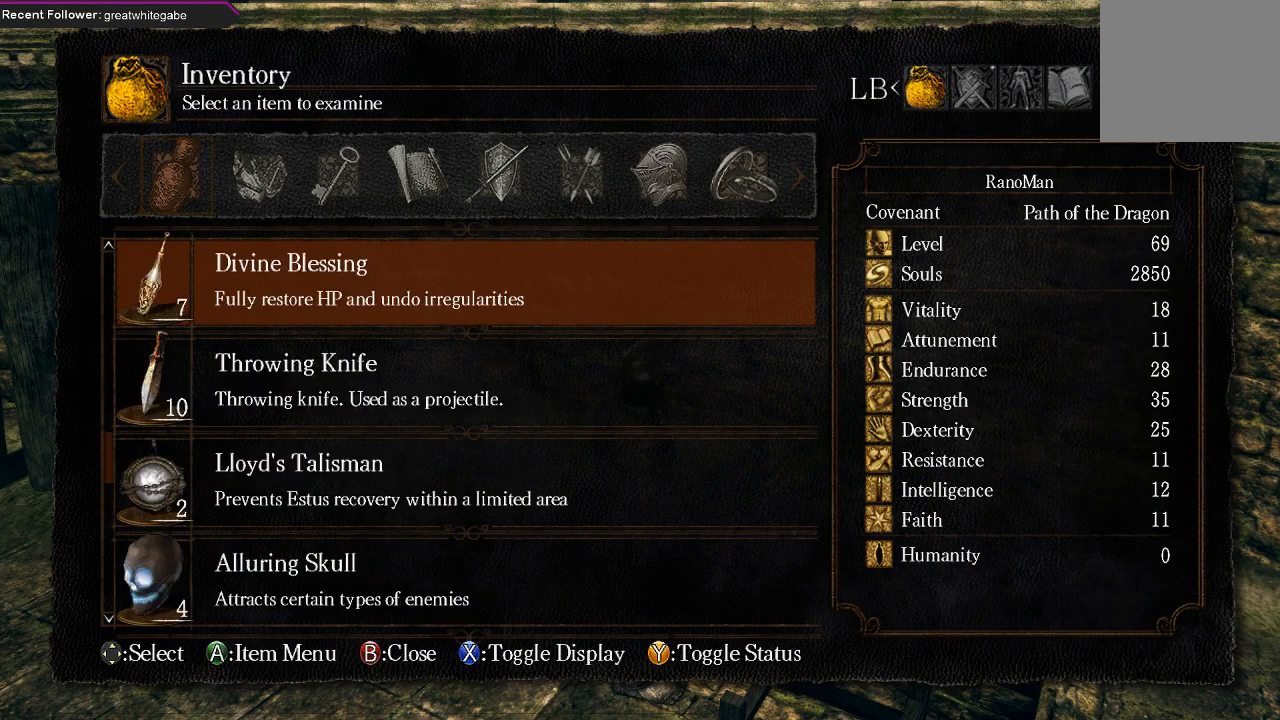
{"buttons": ["DPAD_UP"], "left_stick": "center", "right_stick": "center", "events": [[33, "DPAD_UP", "up"], [133, "DPAD_UP", "down"], [267, "DPAD_UP", "up"], [400, "DPAD_UP", "down"]]}
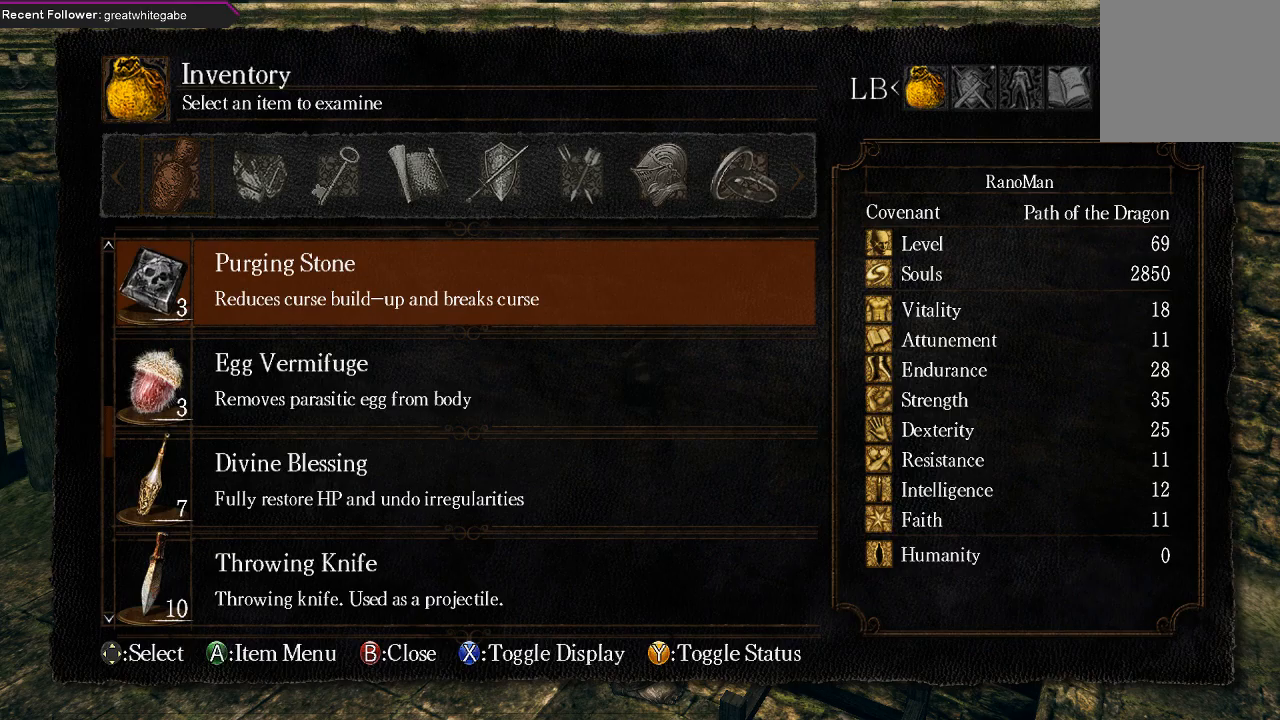
{"buttons": [], "left_stick": "center", "right_stick": "center", "events": [[67, "DPAD_UP", "up"], [233, "DPAD_UP", "down"], [367, "DPAD_UP", "up"]]}
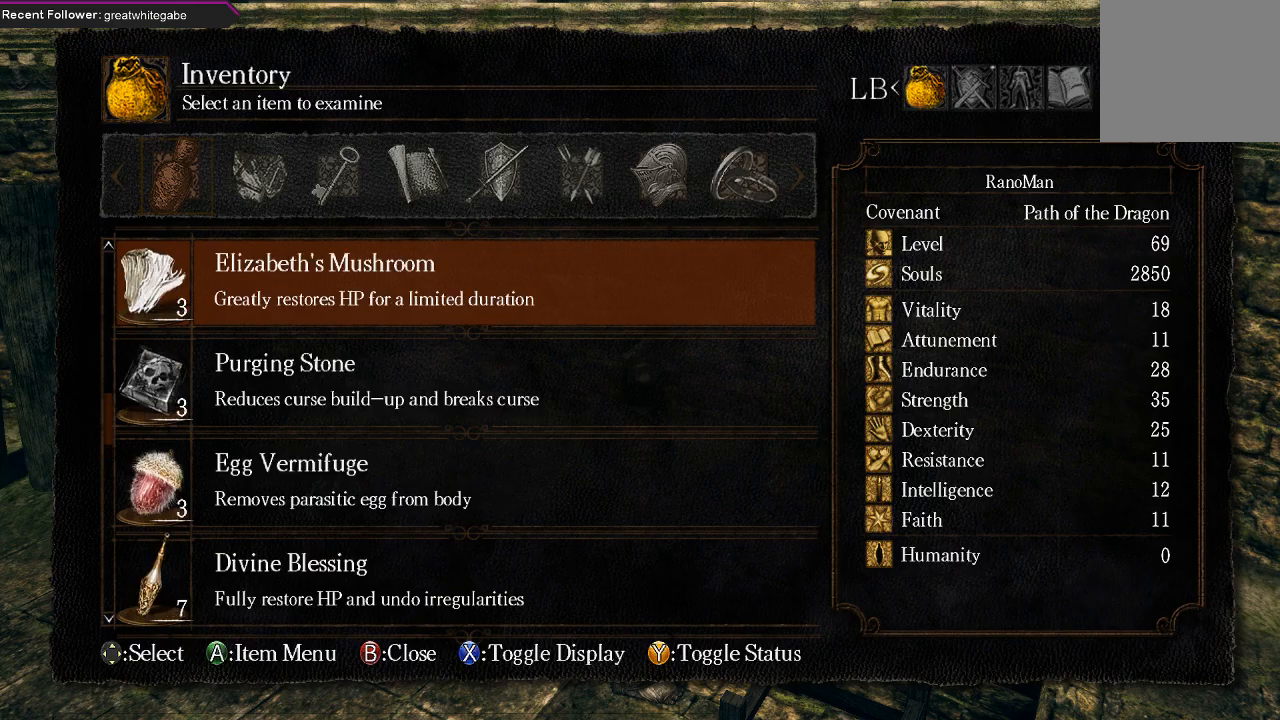
{"buttons": [], "left_stick": "center", "right_stick": "center", "events": [[67, "DPAD_DOWN", "down"], [233, "DPAD_DOWN", "up"]]}
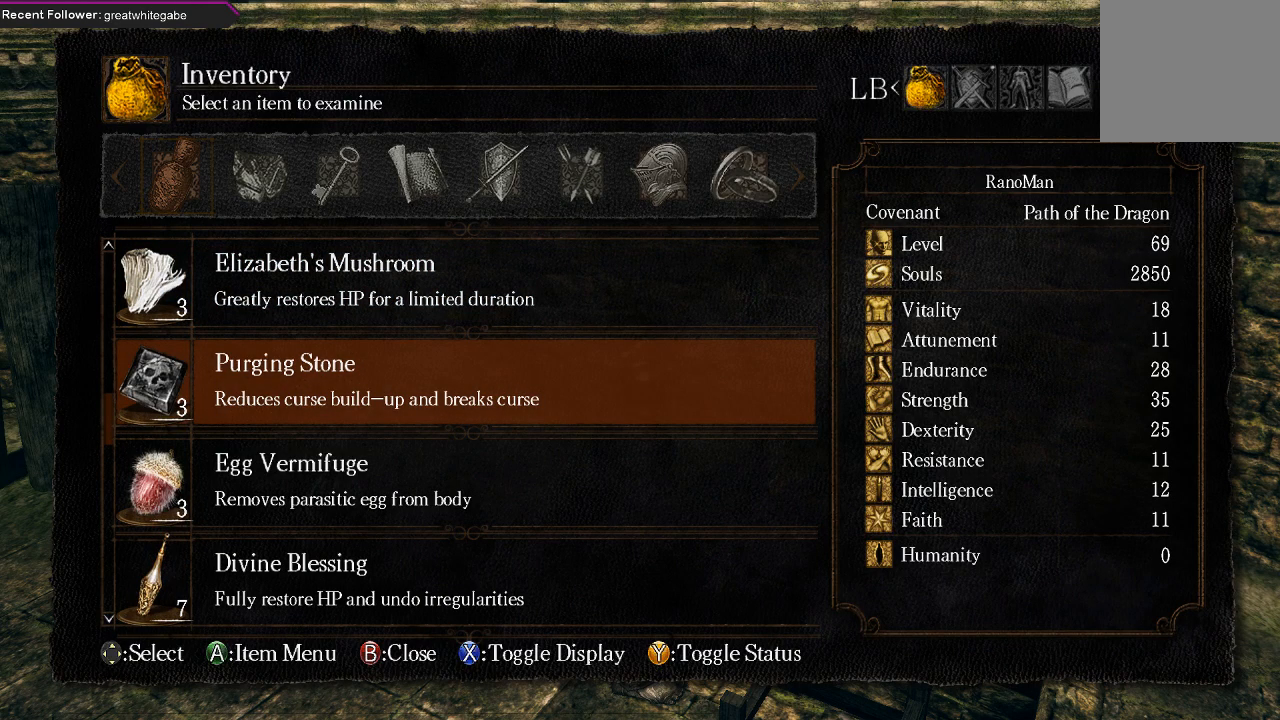
{"buttons": [], "left_stick": "center", "right_stick": "center", "events": []}
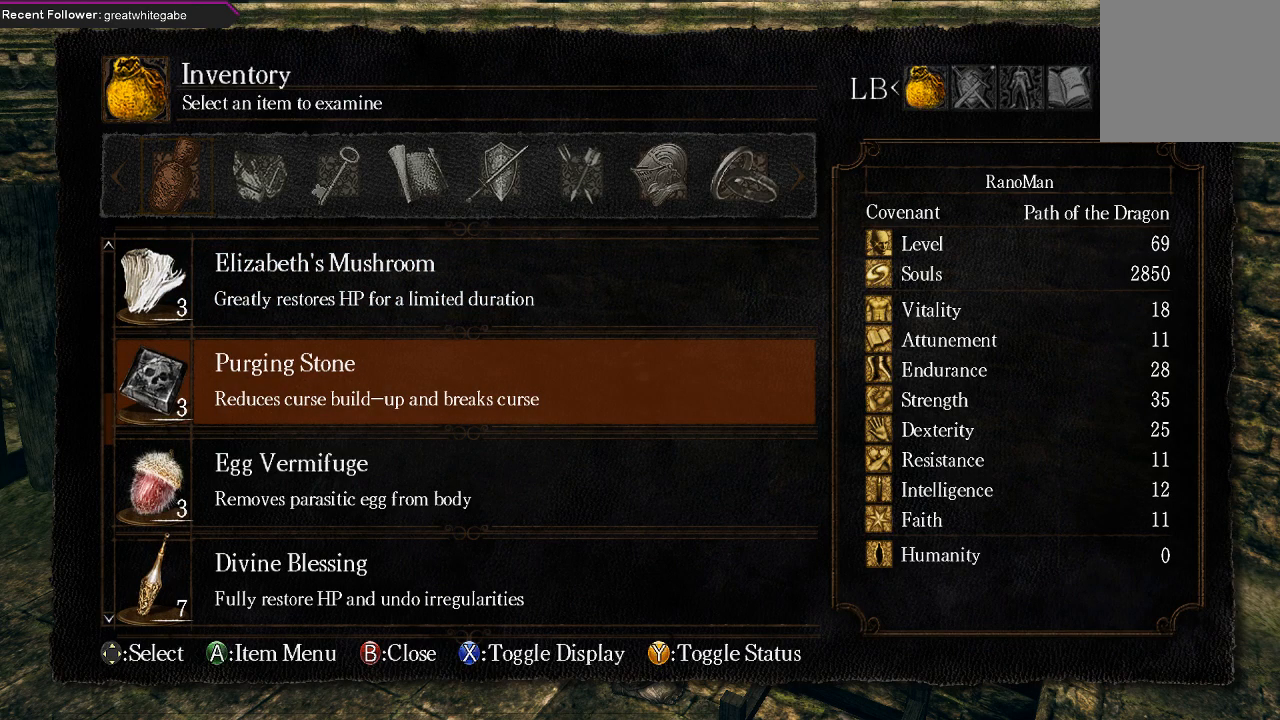
{"buttons": [], "left_stick": "center", "right_stick": "center", "events": []}
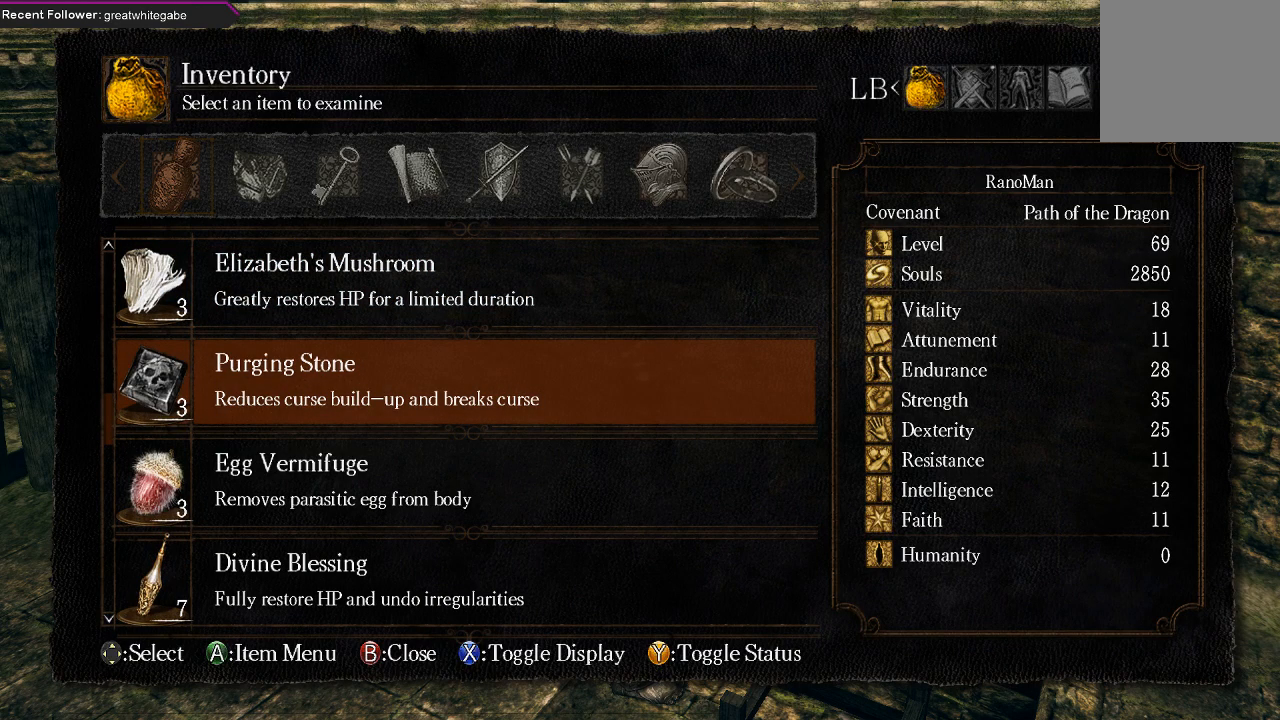
{"buttons": [], "left_stick": "center", "right_stick": "center", "events": []}
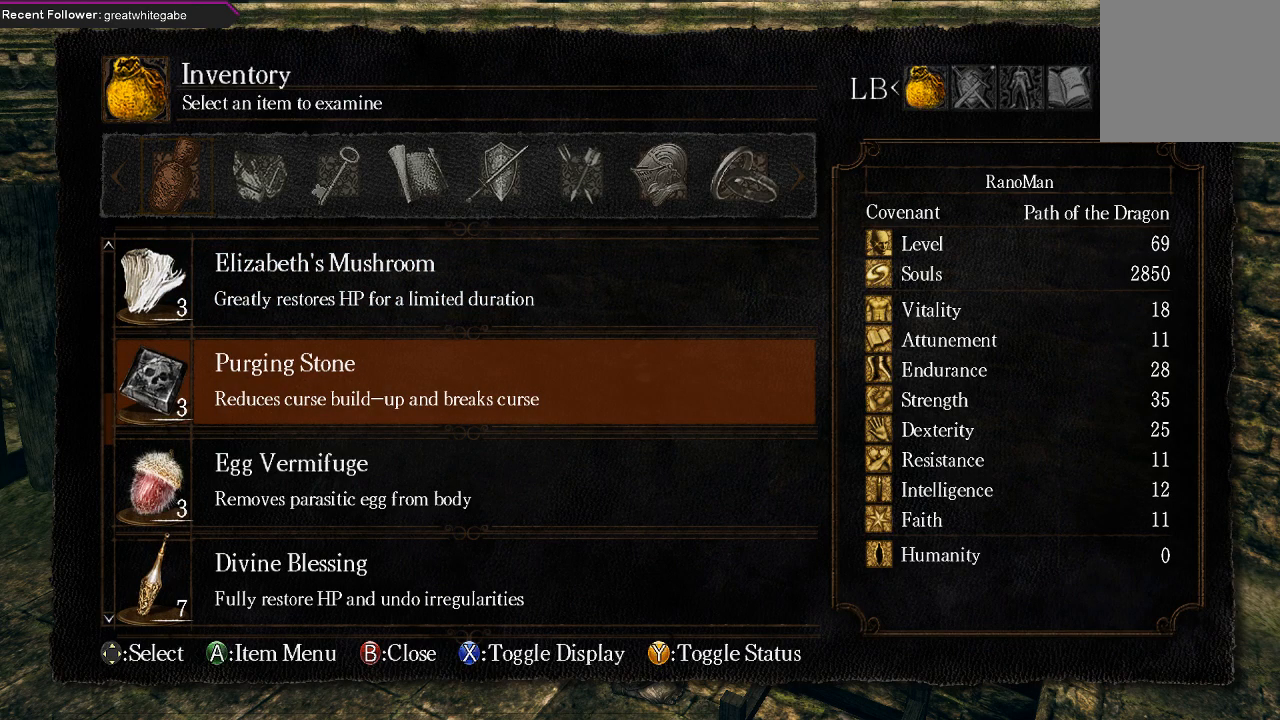
{"buttons": [], "left_stick": "center", "right_stick": "center", "events": []}
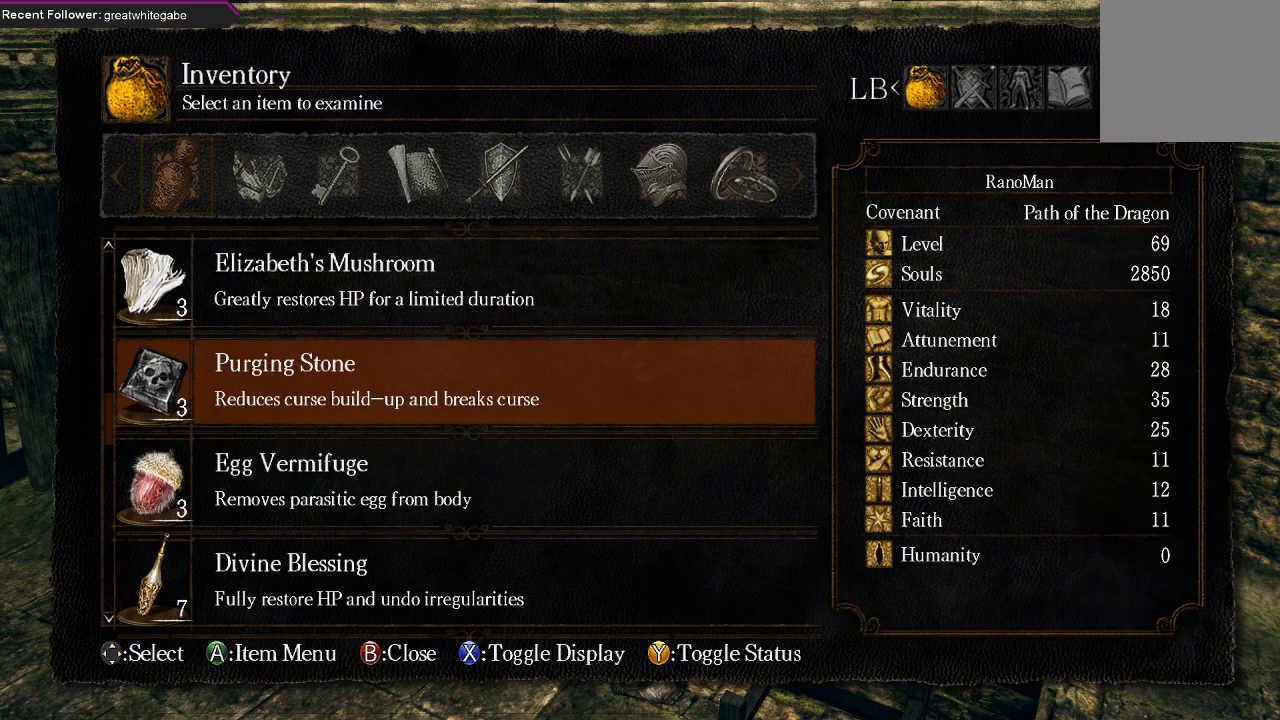
{"buttons": [], "left_stick": "center", "right_stick": "center", "events": []}